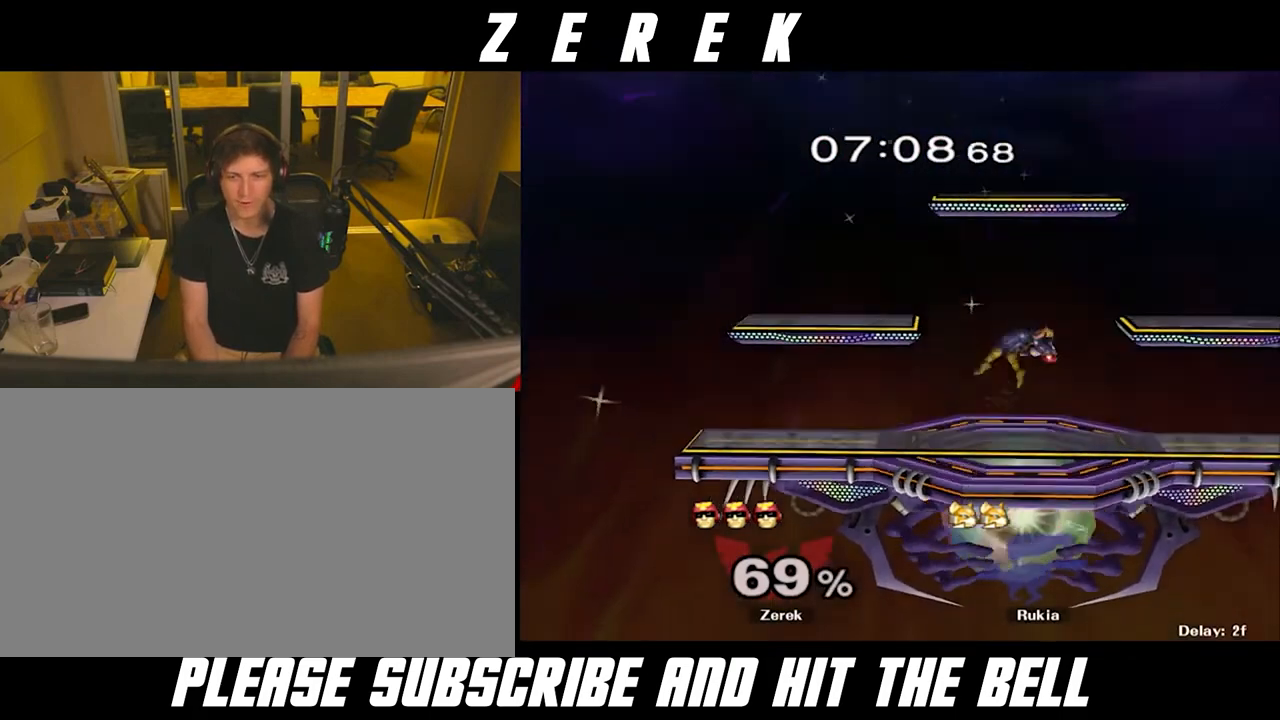
Gameplay with a controller (Nintendo layout); each line is a JSON object with the inputs held at the frame after it. "events" lists button and stick changes between this image and that frame as [ms after this image, input, new state], when the widget could be followed in between. Not read: L3 R3.
{"buttons": [], "left_stick": "down-right", "right_stick": "center", "events": [[42, "R1", "down"], [42, "left_stick", "down-right"], [125, "left_stick", "center"], [208, "R1", "up"], [375, "left_stick", "left"], [500, "left_stick", "down-right"]]}
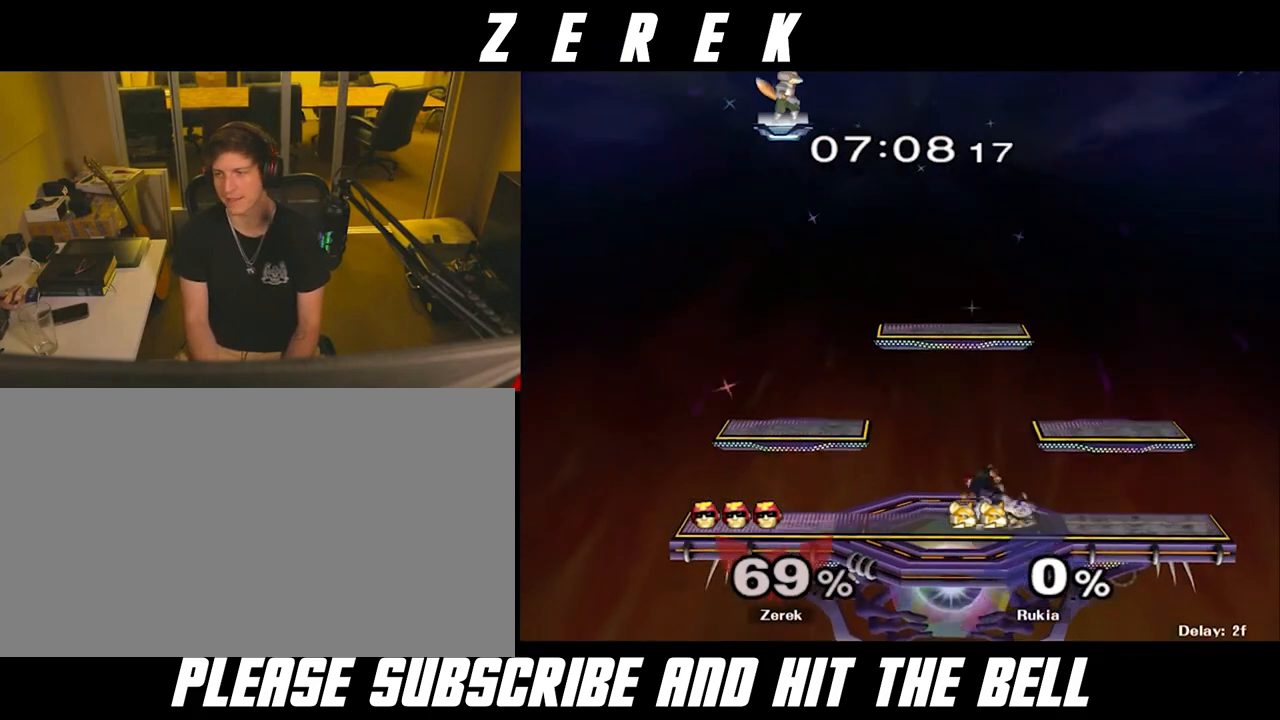
{"buttons": [], "left_stick": "left", "right_stick": "center", "events": [[83, "left_stick", "right"], [375, "Y", "down"], [417, "Y", "up"], [458, "left_stick", "left"]]}
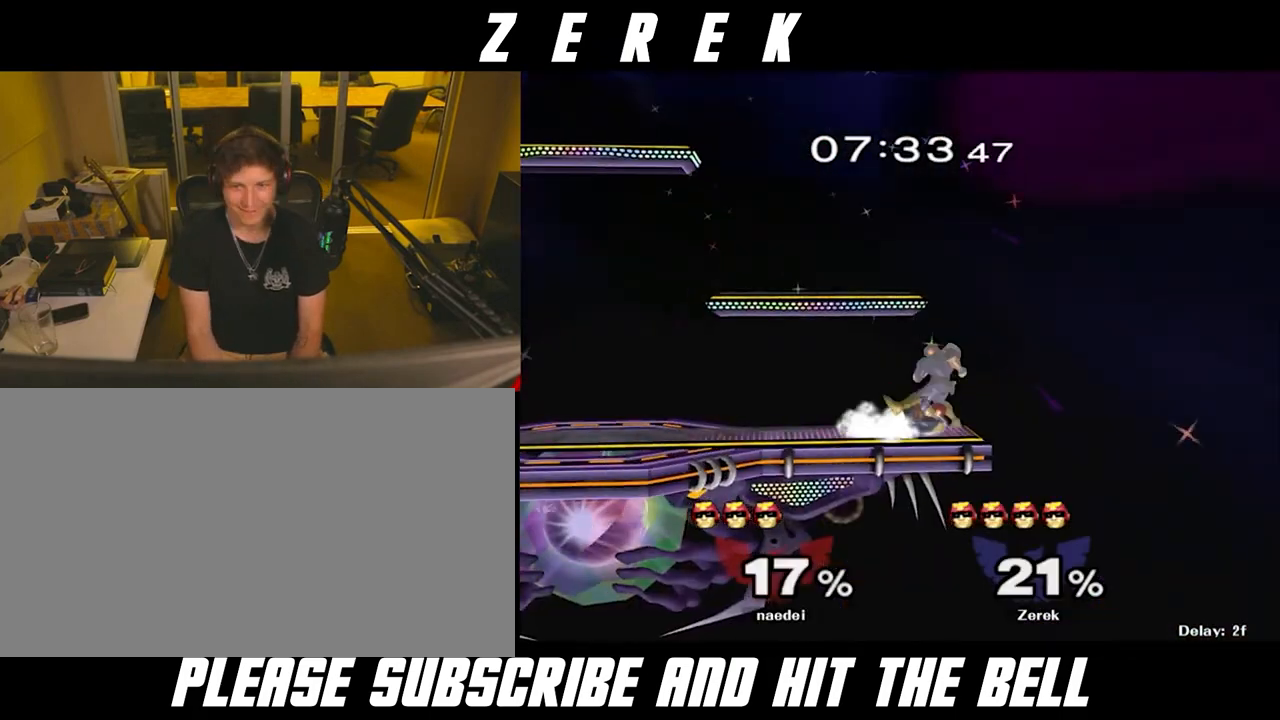
{"buttons": [], "left_stick": "center", "right_stick": "center", "events": [[42, "R1", "down"], [83, "left_stick", "center"], [292, "Y", "down"], [333, "R1", "up"], [333, "Y", "up"], [417, "A", "down"], [458, "A", "up"]]}
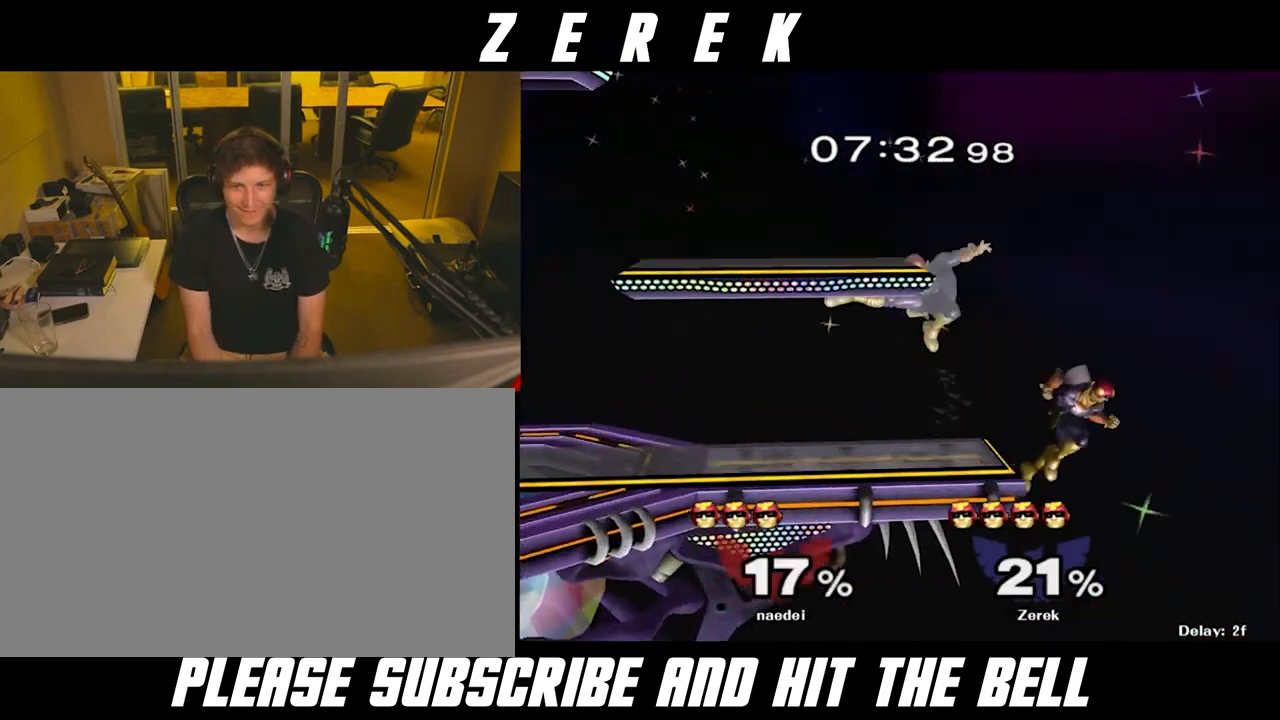
{"buttons": ["R1"], "left_stick": "center", "right_stick": "center", "events": [[83, "left_stick", "up-right"], [167, "left_stick", "center"], [250, "left_stick", "left"], [333, "R1", "down"], [375, "left_stick", "right"], [500, "left_stick", "center"]]}
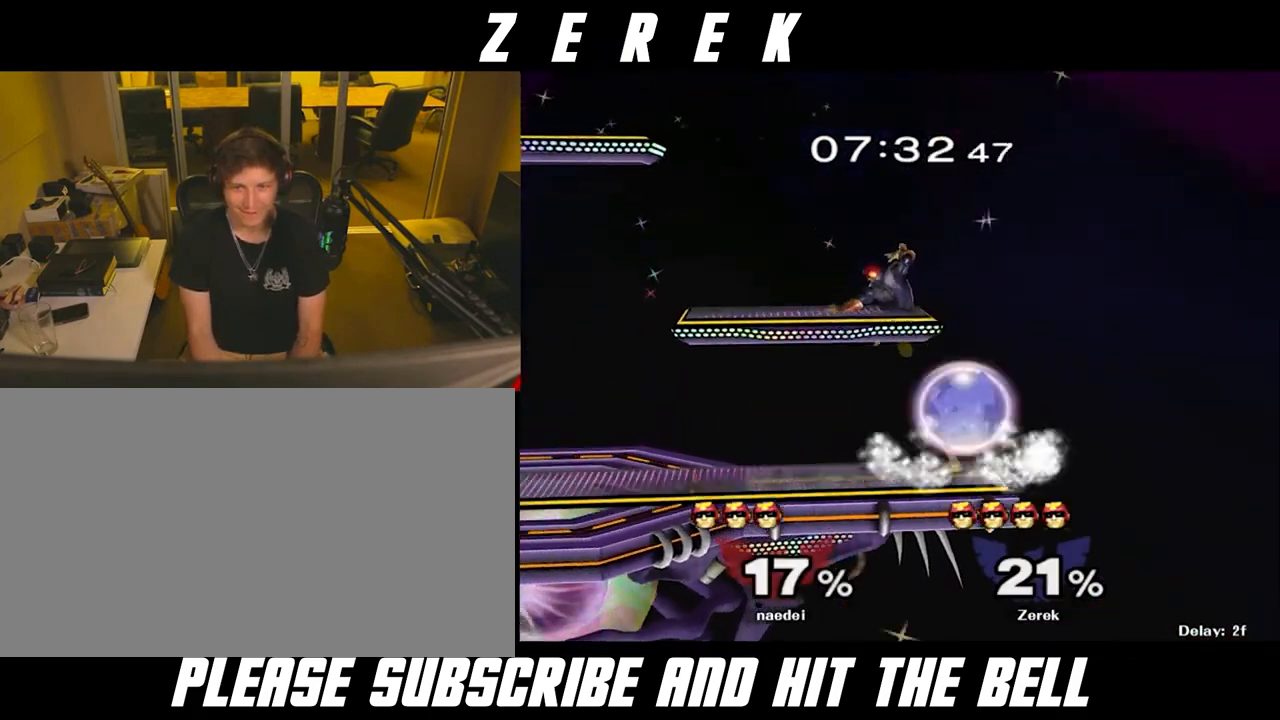
{"buttons": [], "left_stick": "left", "right_stick": "center", "events": [[167, "Y", "down"], [208, "Y", "up"], [250, "R1", "up"], [292, "left_stick", "left"], [333, "A", "down"], [375, "A", "up"]]}
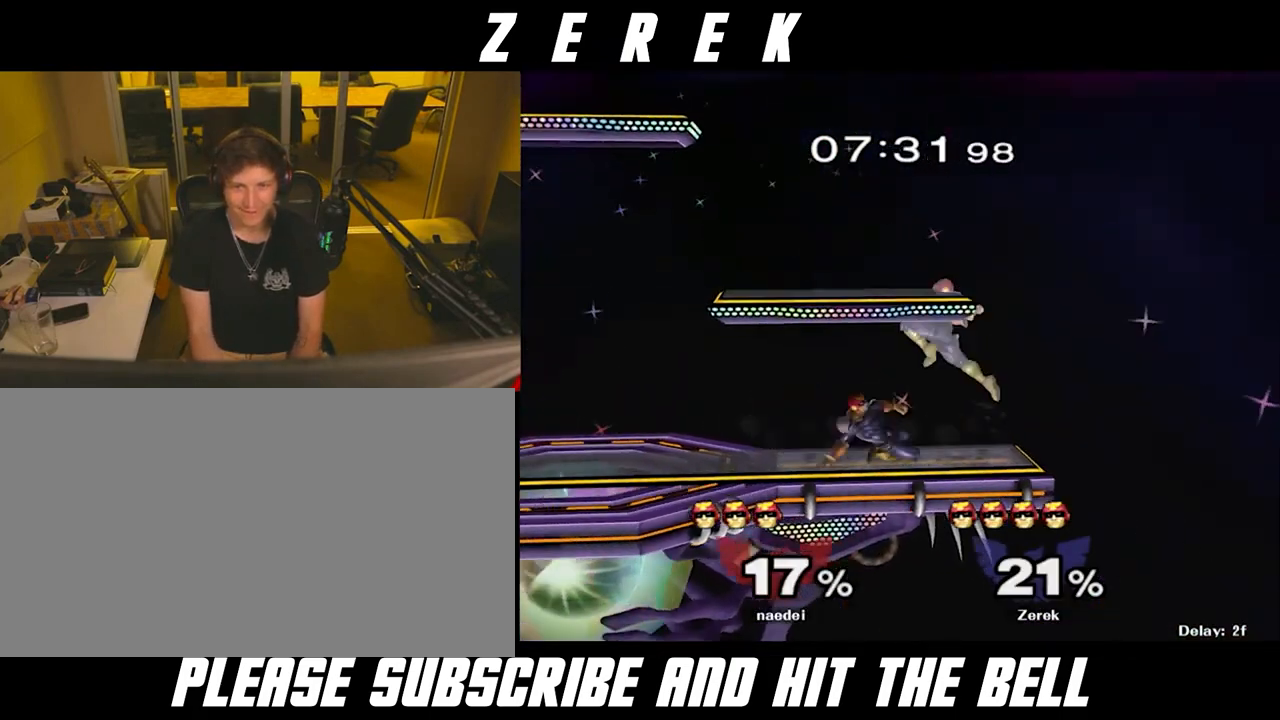
{"buttons": [], "left_stick": "center", "right_stick": "center", "events": [[250, "R1", "down"], [333, "R1", "up"], [375, "left_stick", "center"], [458, "A", "down"], [500, "A", "up"]]}
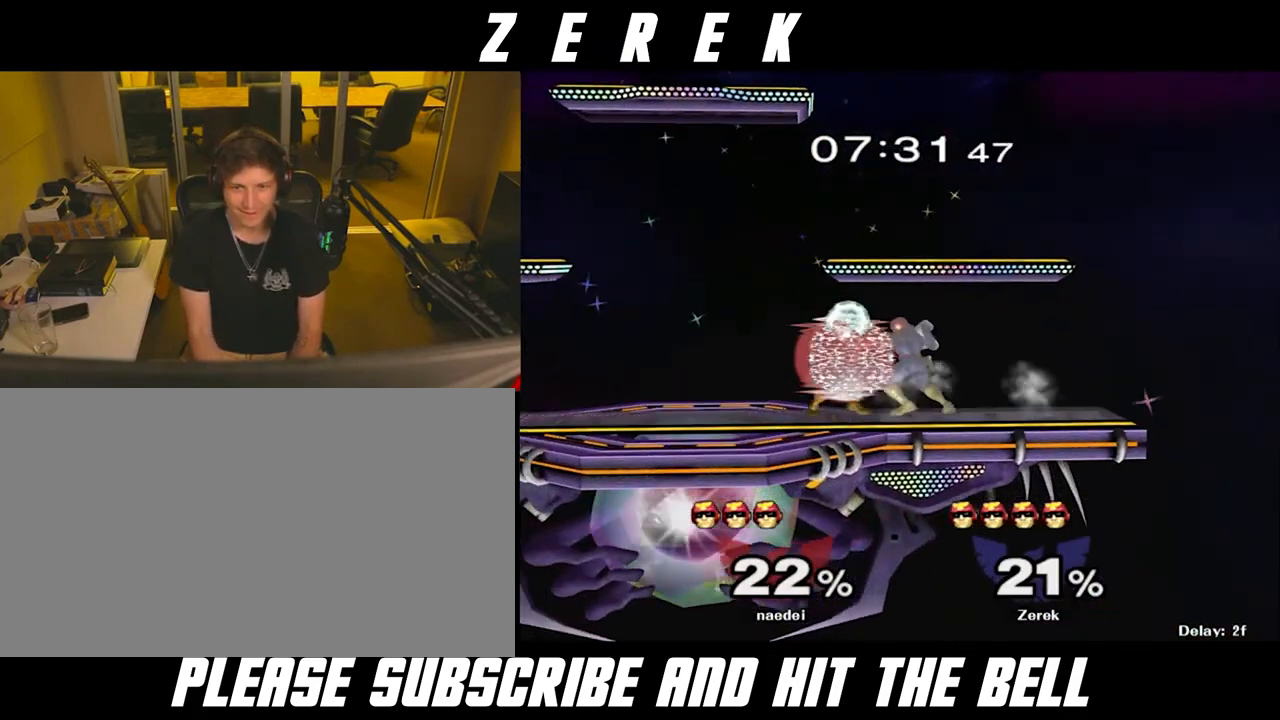
{"buttons": ["A"], "left_stick": "center", "right_stick": "center", "events": [[83, "A", "down"], [167, "A", "up"], [500, "A", "down"]]}
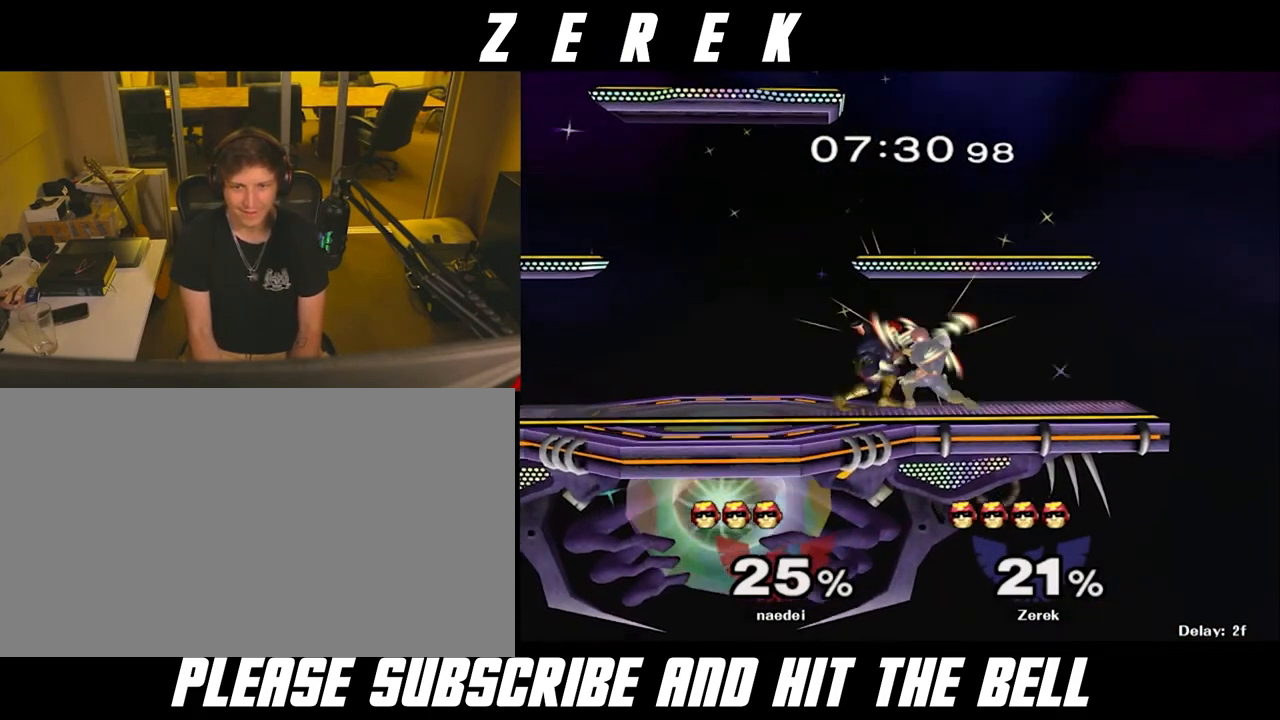
{"buttons": [], "left_stick": "right", "right_stick": "center", "events": [[167, "A", "up"], [458, "left_stick", "right"]]}
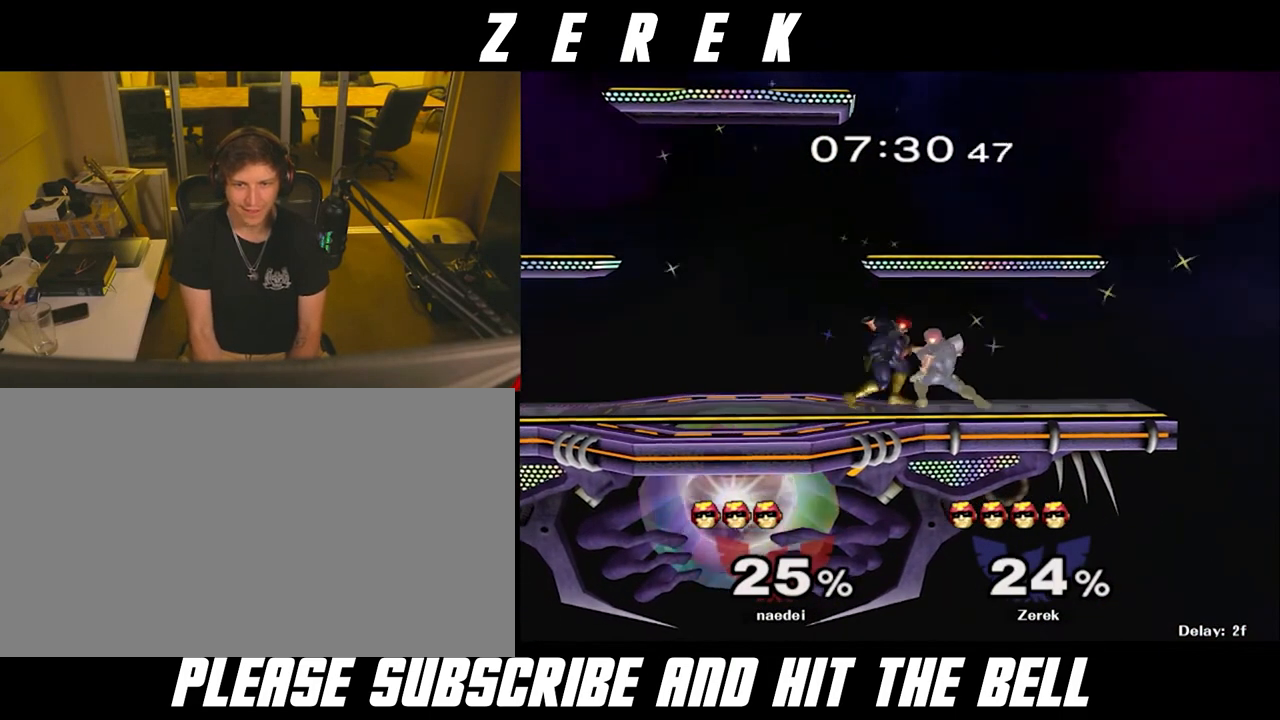
{"buttons": [], "left_stick": "right", "right_stick": "center", "events": []}
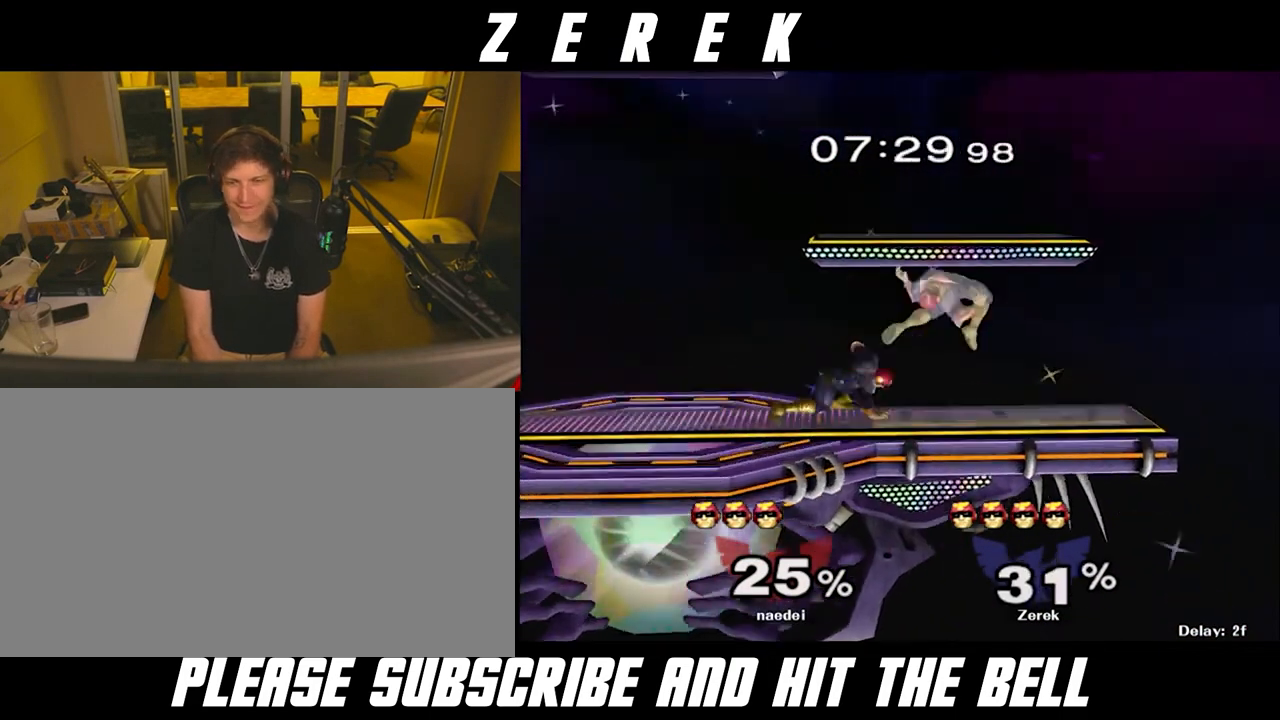
{"buttons": [], "left_stick": "center", "right_stick": "center", "events": [[167, "left_stick", "center"], [250, "left_stick", "down-left"], [292, "R1", "down"], [333, "left_stick", "center"], [500, "R1", "up"]]}
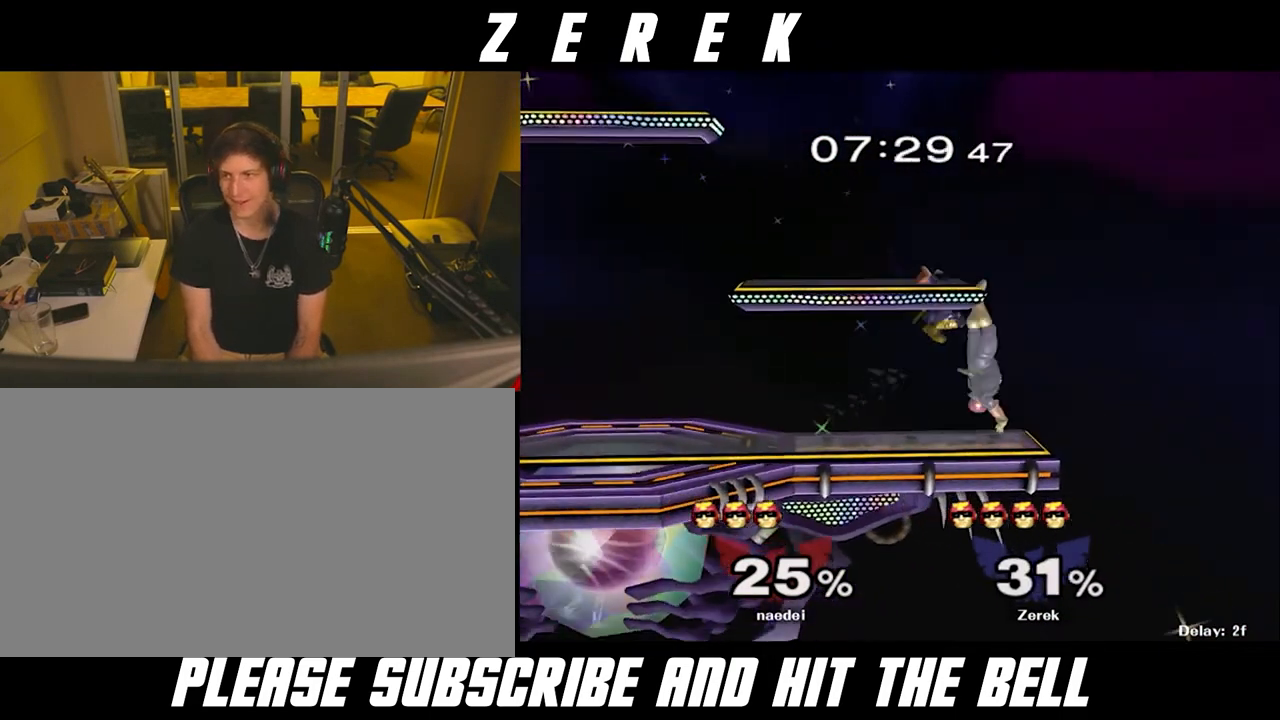
{"buttons": [], "left_stick": "center", "right_stick": "center", "events": []}
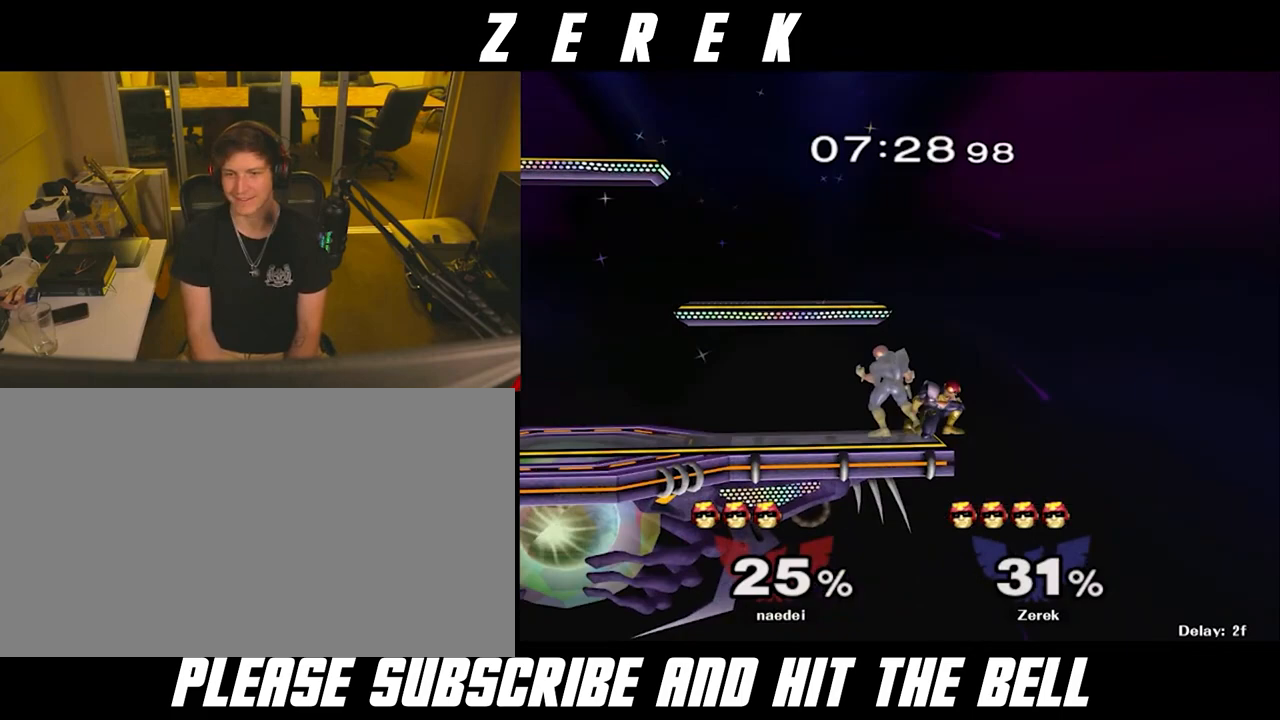
{"buttons": [], "left_stick": "center", "right_stick": "center", "events": [[83, "Y", "down"], [125, "Y", "up"]]}
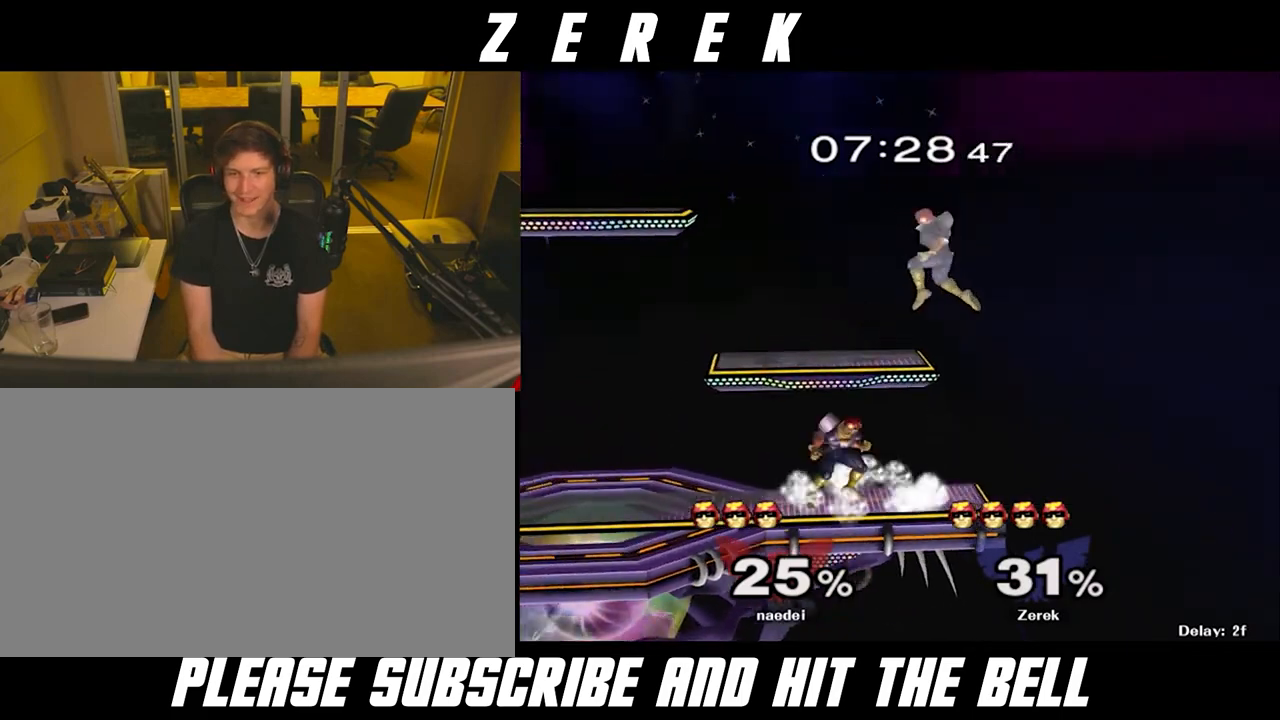
{"buttons": [], "left_stick": "up-left", "right_stick": "down", "events": [[125, "left_stick", "down-left"], [208, "Y", "down"], [292, "Y", "up"], [375, "left_stick", "up-left"], [458, "right_stick", "down"]]}
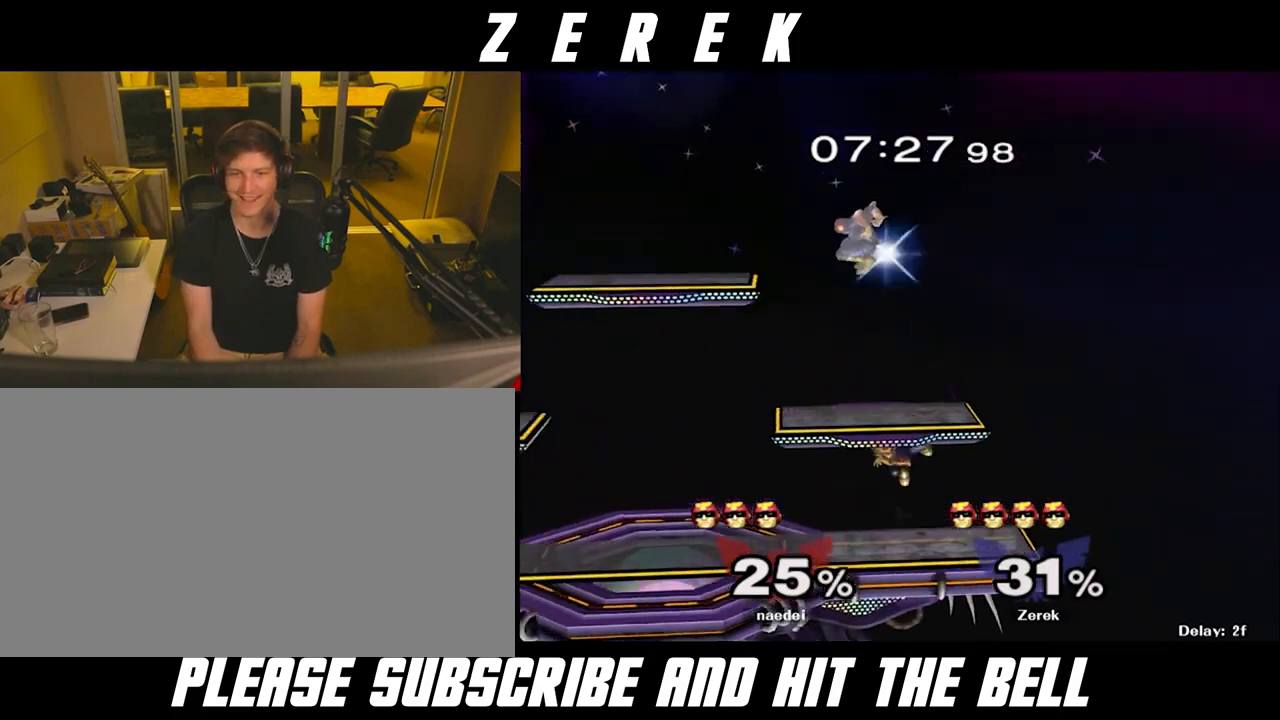
{"buttons": [], "left_stick": "left", "right_stick": "up-right", "events": [[83, "right_stick", "center"], [125, "left_stick", "down"], [208, "R1", "down"], [250, "left_stick", "left"], [333, "R1", "up"], [500, "right_stick", "up-right"]]}
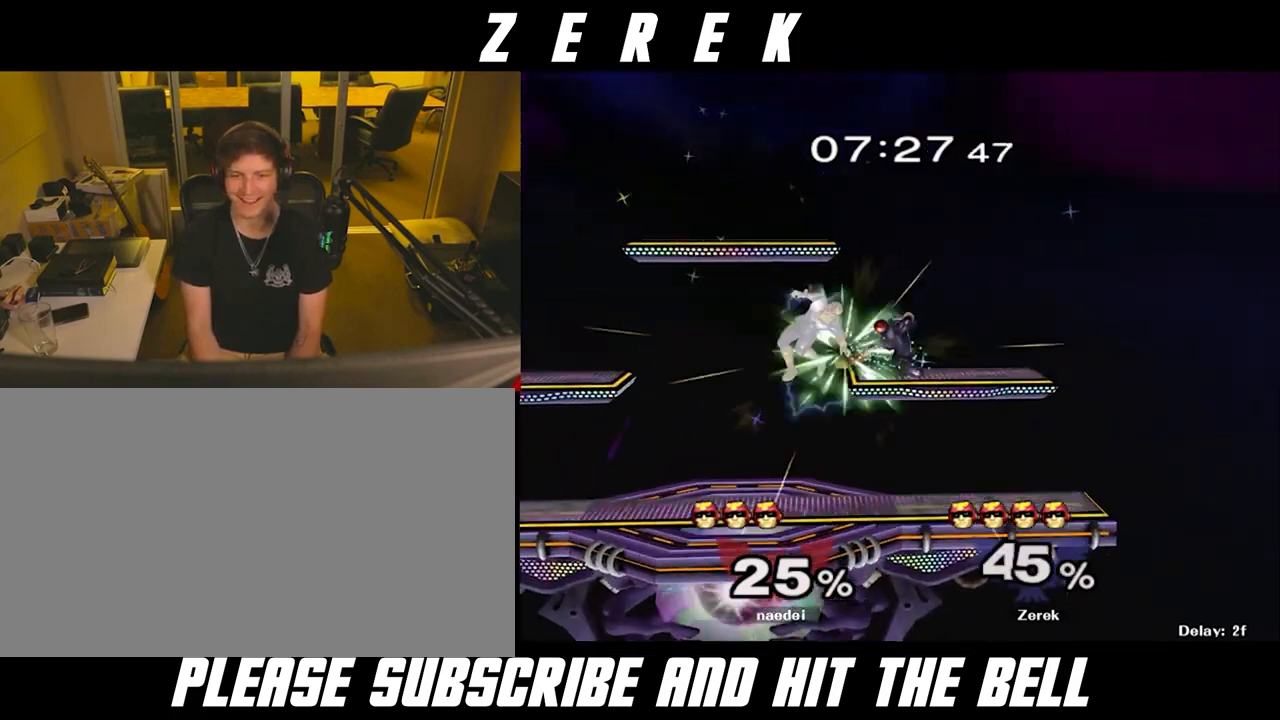
{"buttons": [], "left_stick": "center", "right_stick": "center", "events": [[83, "left_stick", "down"], [83, "right_stick", "center"], [417, "left_stick", "center"]]}
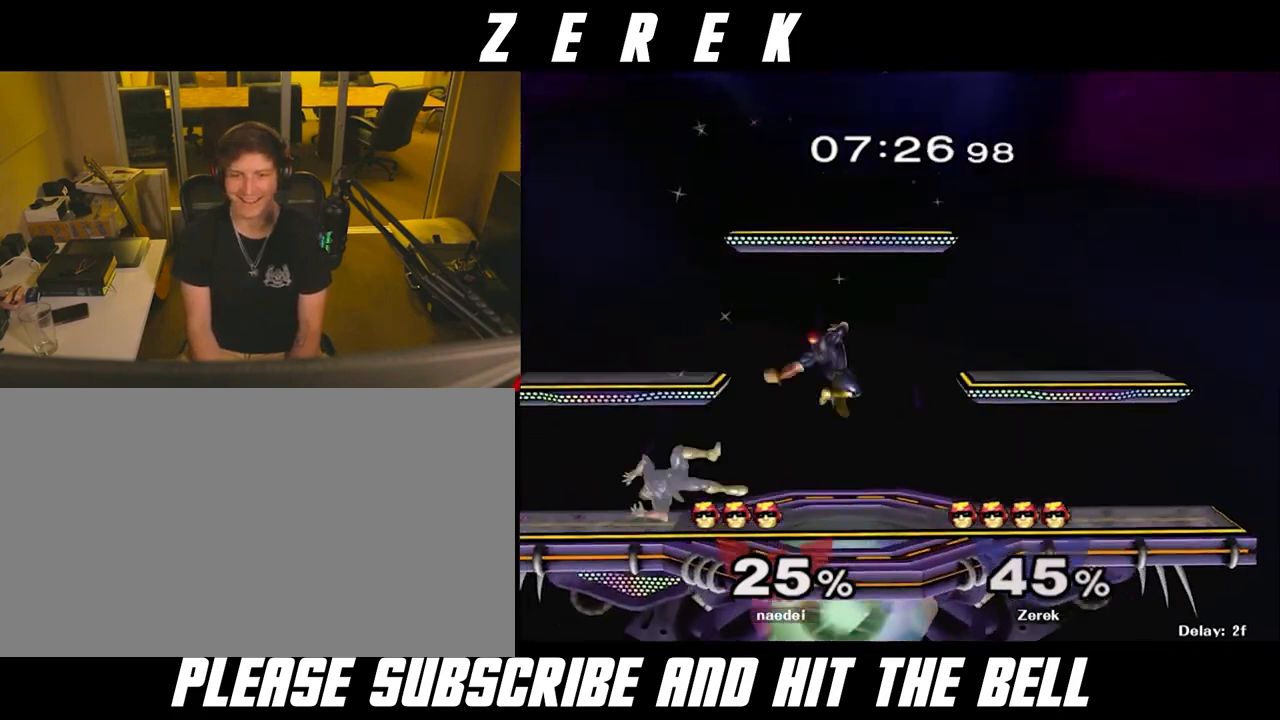
{"buttons": [], "left_stick": "center", "right_stick": "center", "events": [[208, "A", "down"], [333, "A", "up"], [375, "A", "down"], [458, "A", "up"]]}
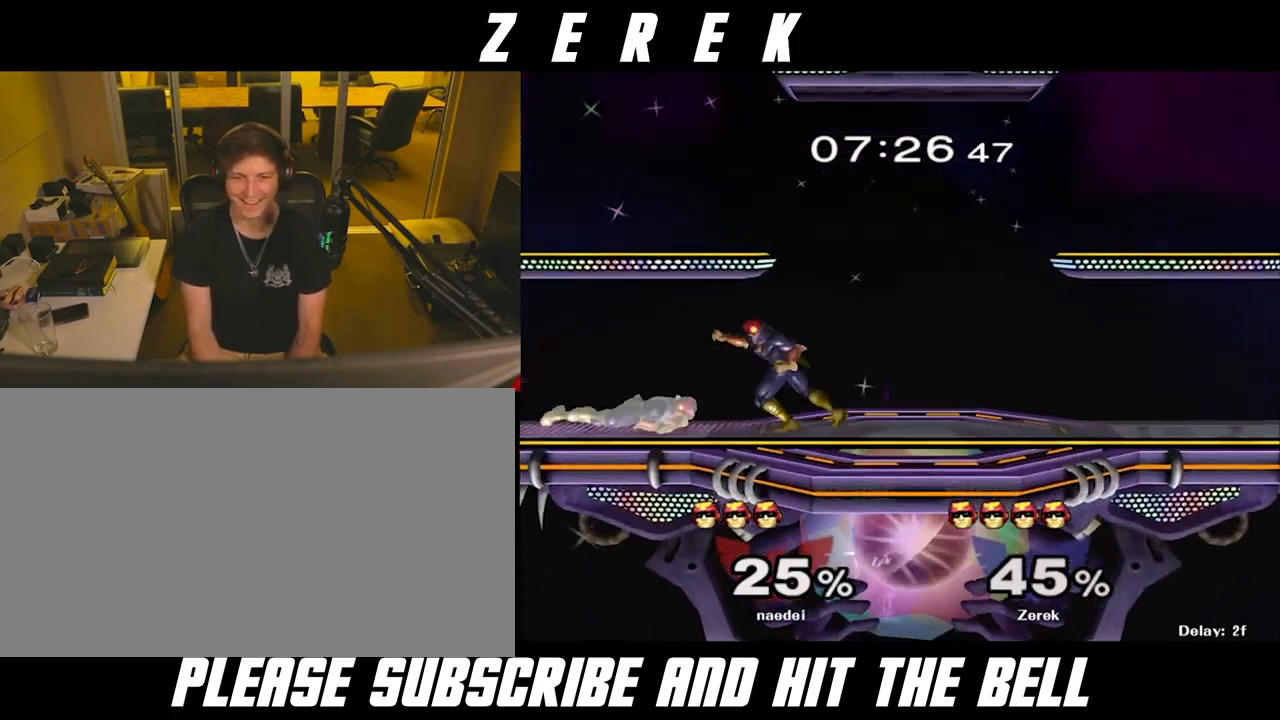
{"buttons": [], "left_stick": "right", "right_stick": "center", "events": [[42, "A", "down"], [125, "A", "up"], [167, "A", "down"], [250, "left_stick", "right"], [292, "A", "up"]]}
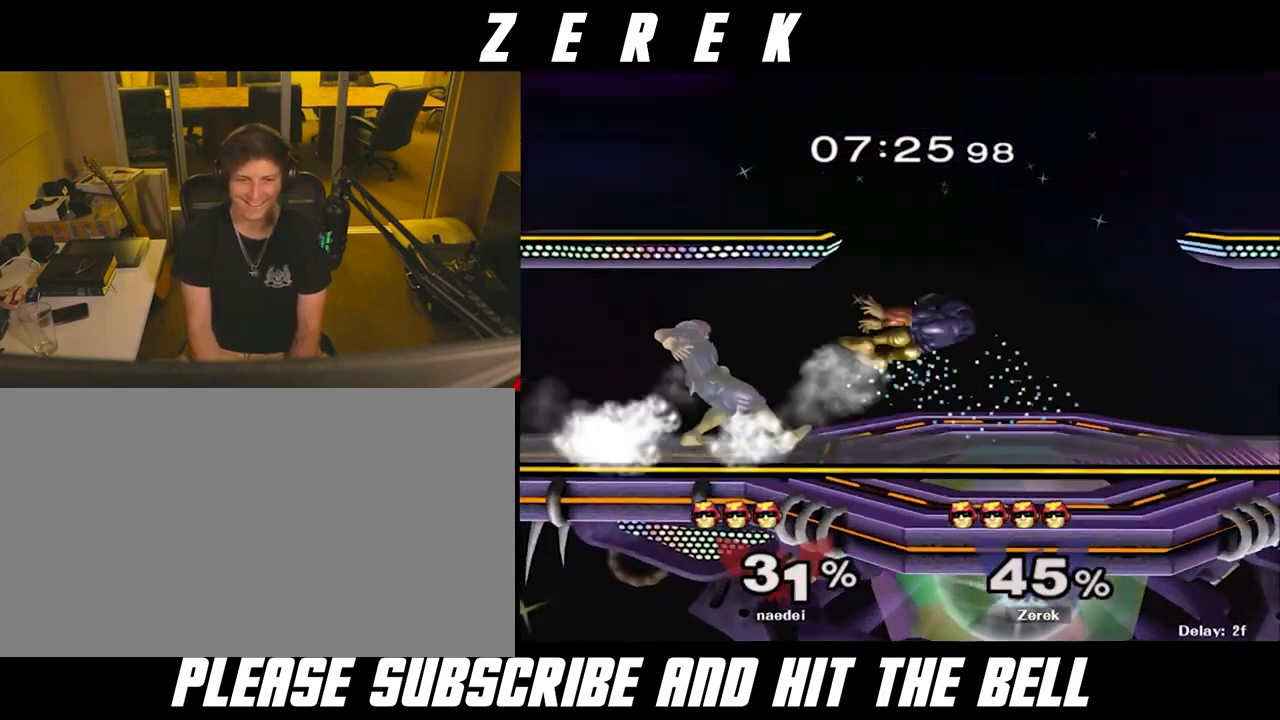
{"buttons": [], "left_stick": "right", "right_stick": "center", "events": [[42, "left_stick", "center"], [375, "left_stick", "right"]]}
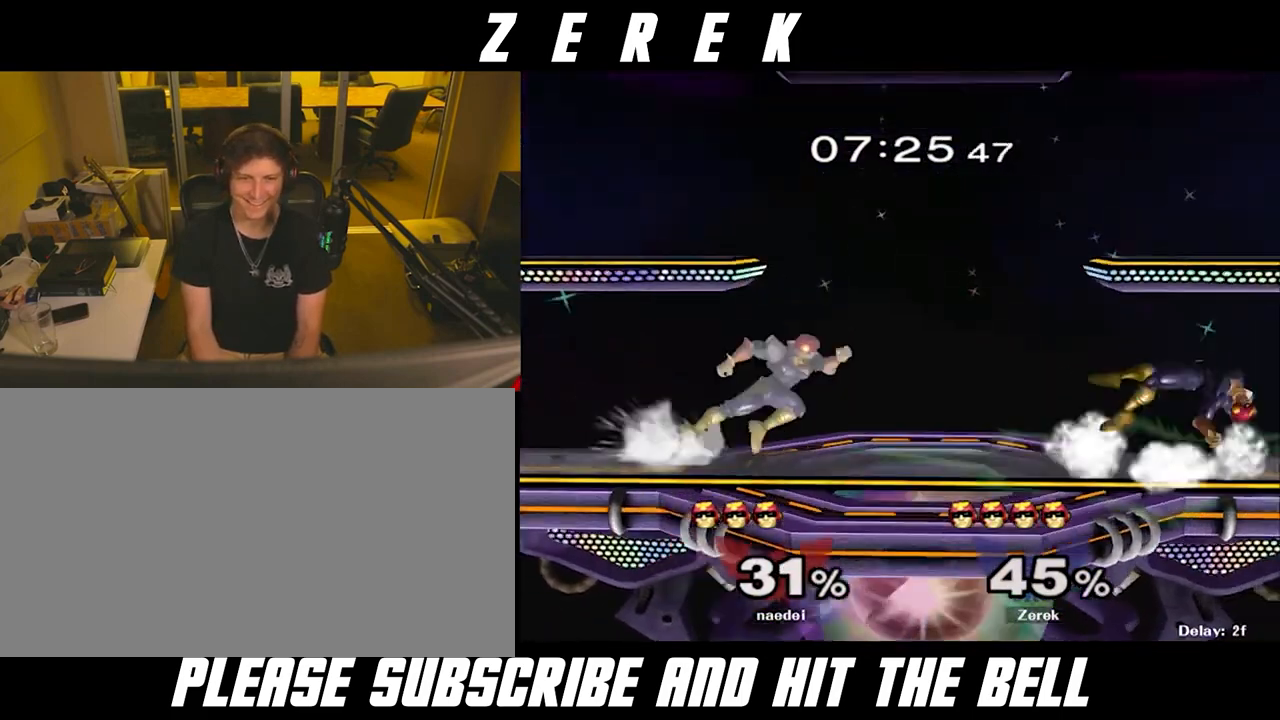
{"buttons": [], "left_stick": "center", "right_stick": "center", "events": [[83, "Y", "down"], [83, "left_stick", "down-right"], [125, "R1", "down"], [125, "Y", "up"], [250, "left_stick", "center"], [292, "R1", "up"]]}
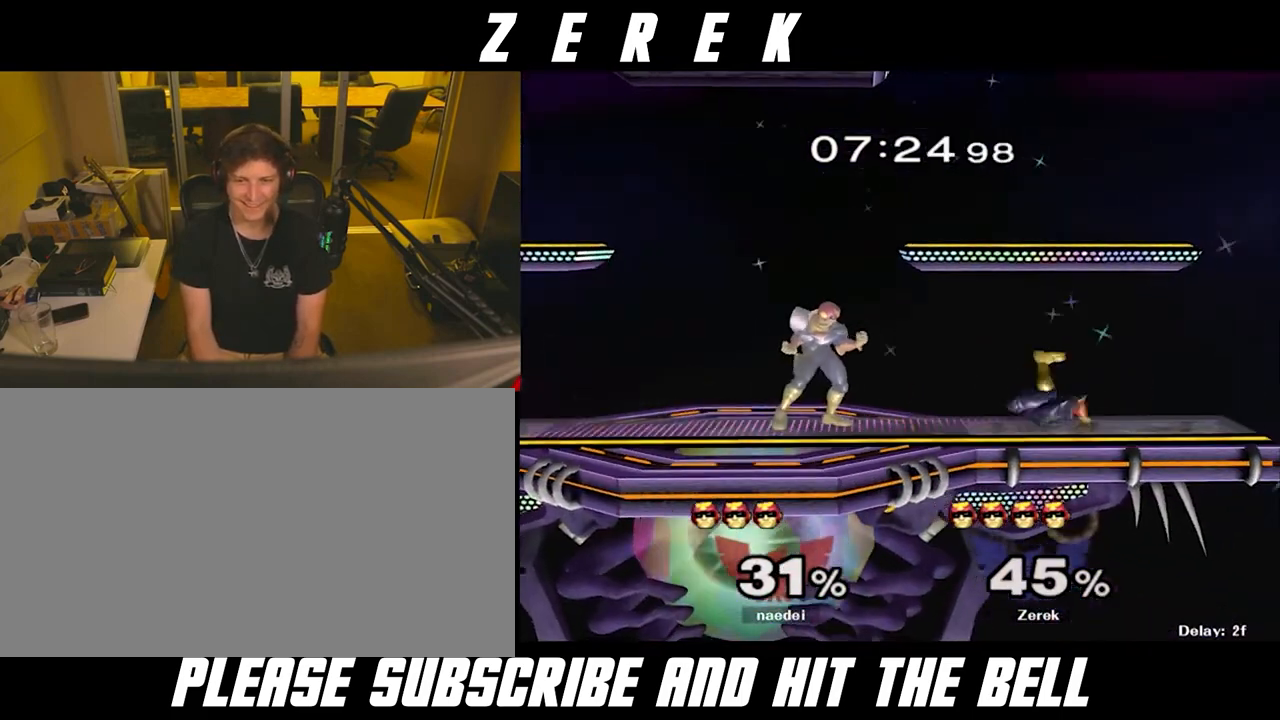
{"buttons": [], "left_stick": "right", "right_stick": "center", "events": [[83, "left_stick", "down-left"], [125, "R1", "down"], [208, "left_stick", "center"], [250, "R1", "up"], [333, "left_stick", "right"], [417, "Y", "down"], [458, "Y", "up"]]}
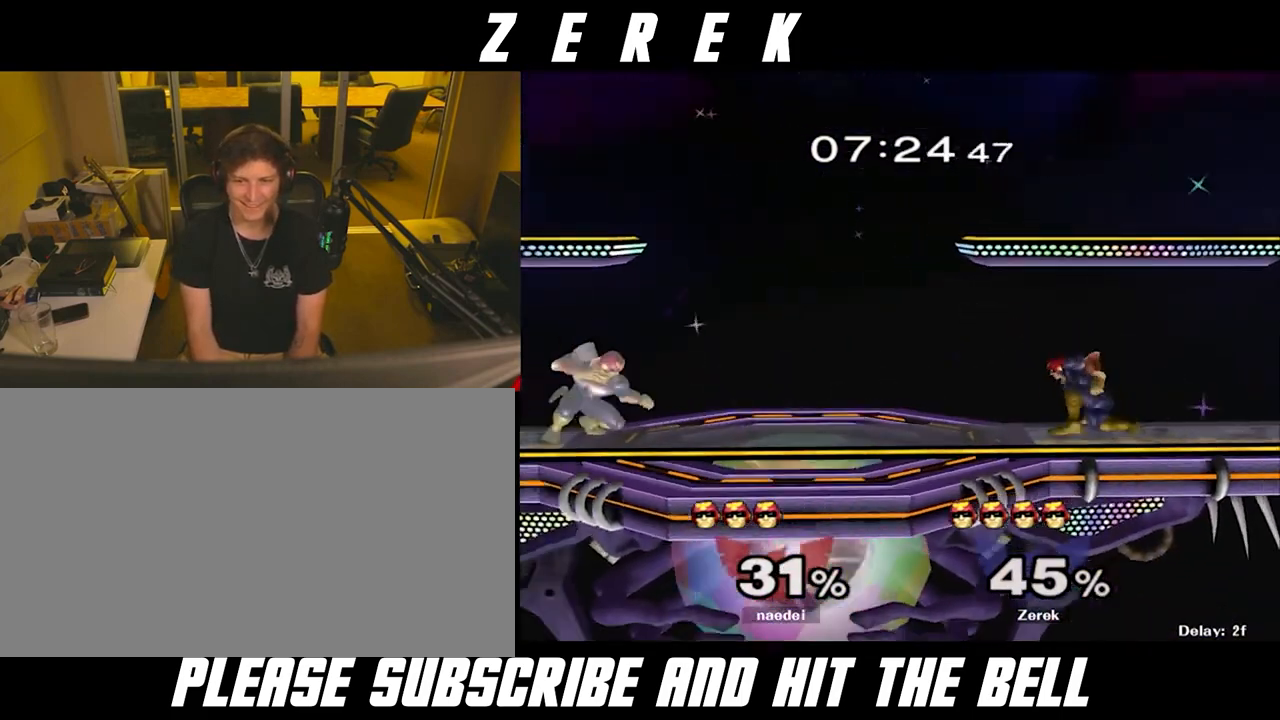
{"buttons": [], "left_stick": "center", "right_stick": "center", "events": [[83, "left_stick", "center"], [208, "left_stick", "right"], [292, "Y", "down"], [333, "Y", "up"], [333, "left_stick", "center"], [417, "Y", "down"], [458, "Y", "up"]]}
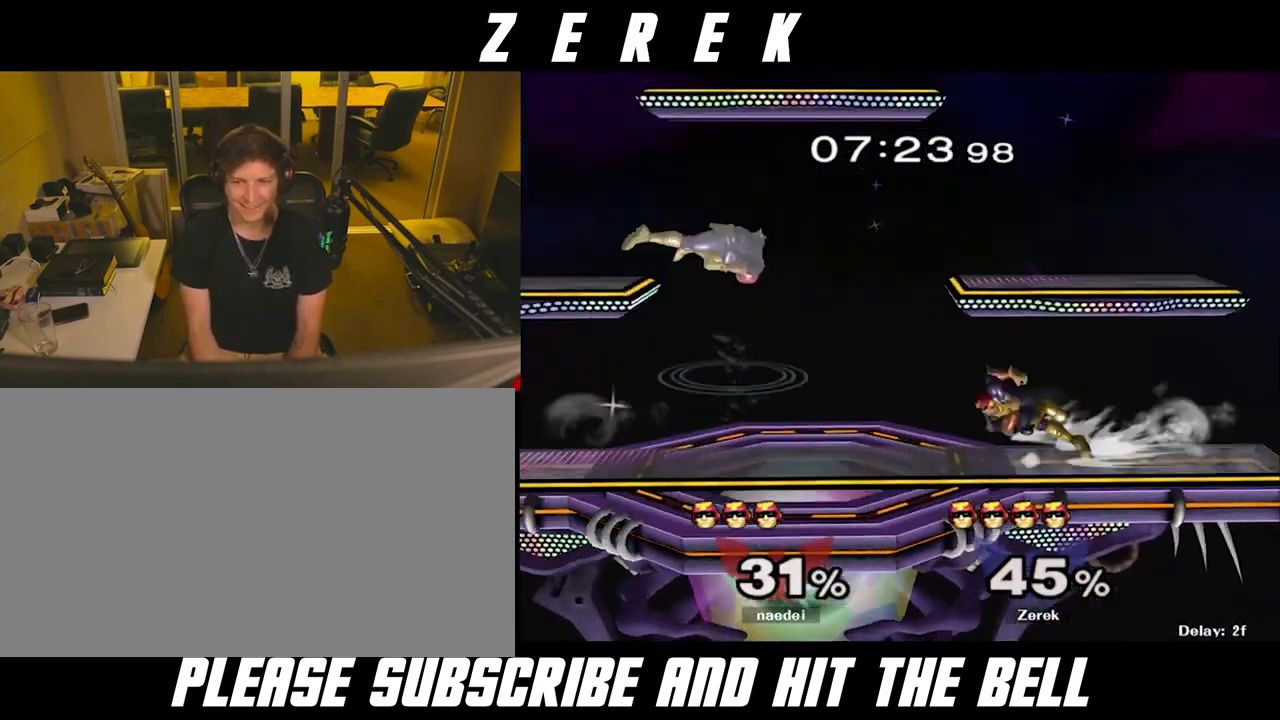
{"buttons": ["R1"], "left_stick": "center", "right_stick": "center", "events": [[42, "left_stick", "up-right"], [167, "left_stick", "up-left"], [167, "right_stick", "down-right"], [250, "right_stick", "center"], [292, "left_stick", "down-right"], [417, "left_stick", "center"], [458, "R1", "down"]]}
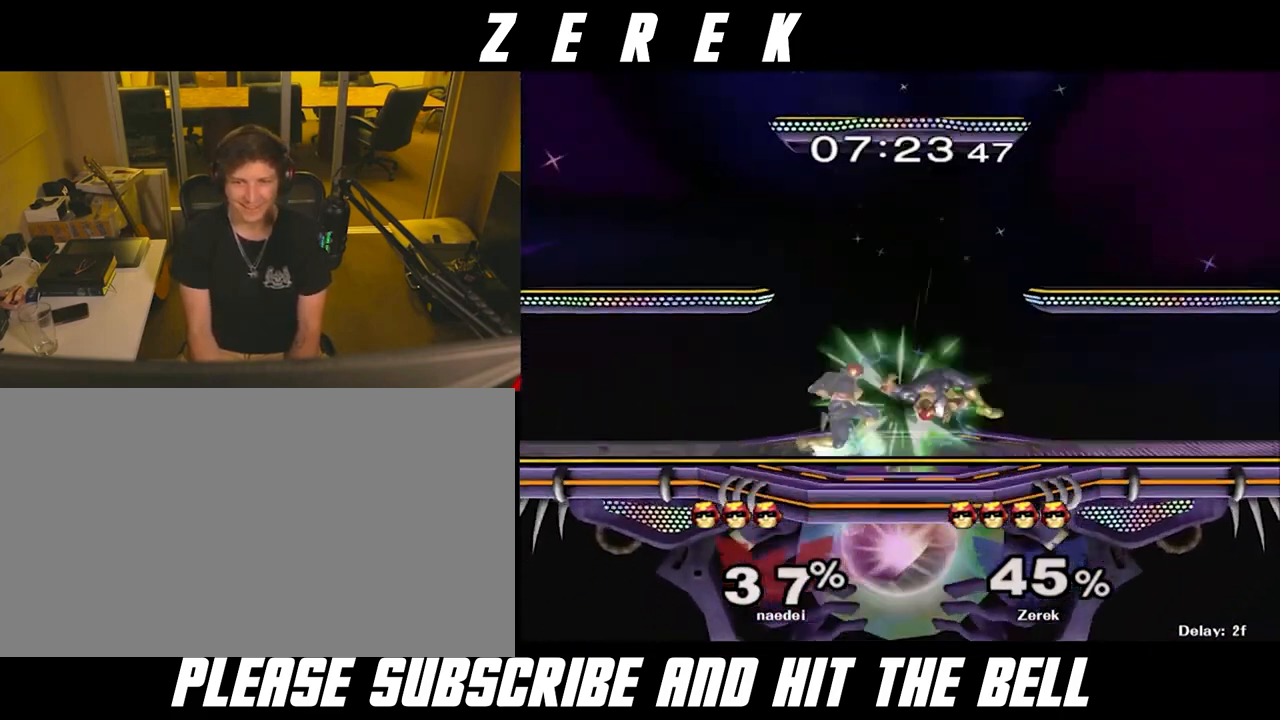
{"buttons": [], "left_stick": "center", "right_stick": "center", "events": [[83, "R1", "up"], [208, "left_stick", "right"], [250, "Y", "down"], [292, "Y", "up"], [375, "A", "down"], [417, "left_stick", "center"], [458, "A", "up"]]}
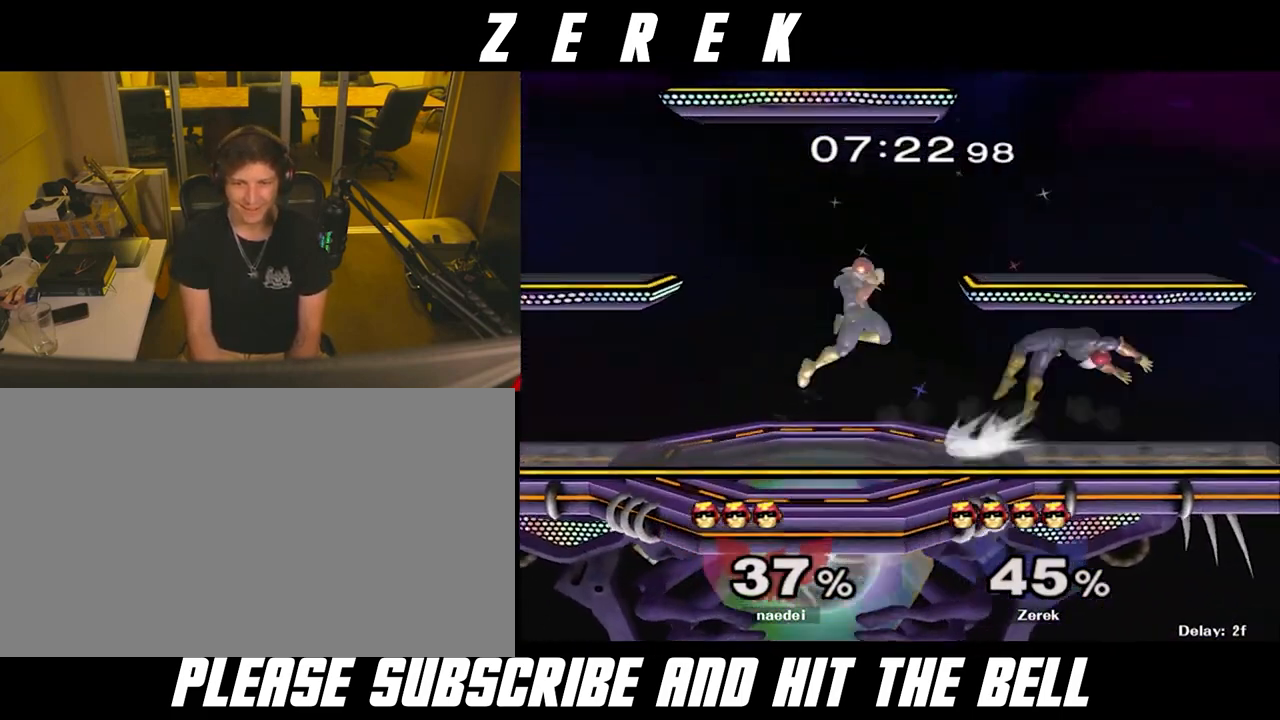
{"buttons": ["A"], "left_stick": "center", "right_stick": "center", "events": [[83, "left_stick", "down-right"], [167, "R1", "down"], [208, "left_stick", "center"], [292, "R1", "up"], [375, "left_stick", "right"], [417, "Y", "down"], [500, "A", "down"], [500, "Y", "up"], [500, "left_stick", "center"]]}
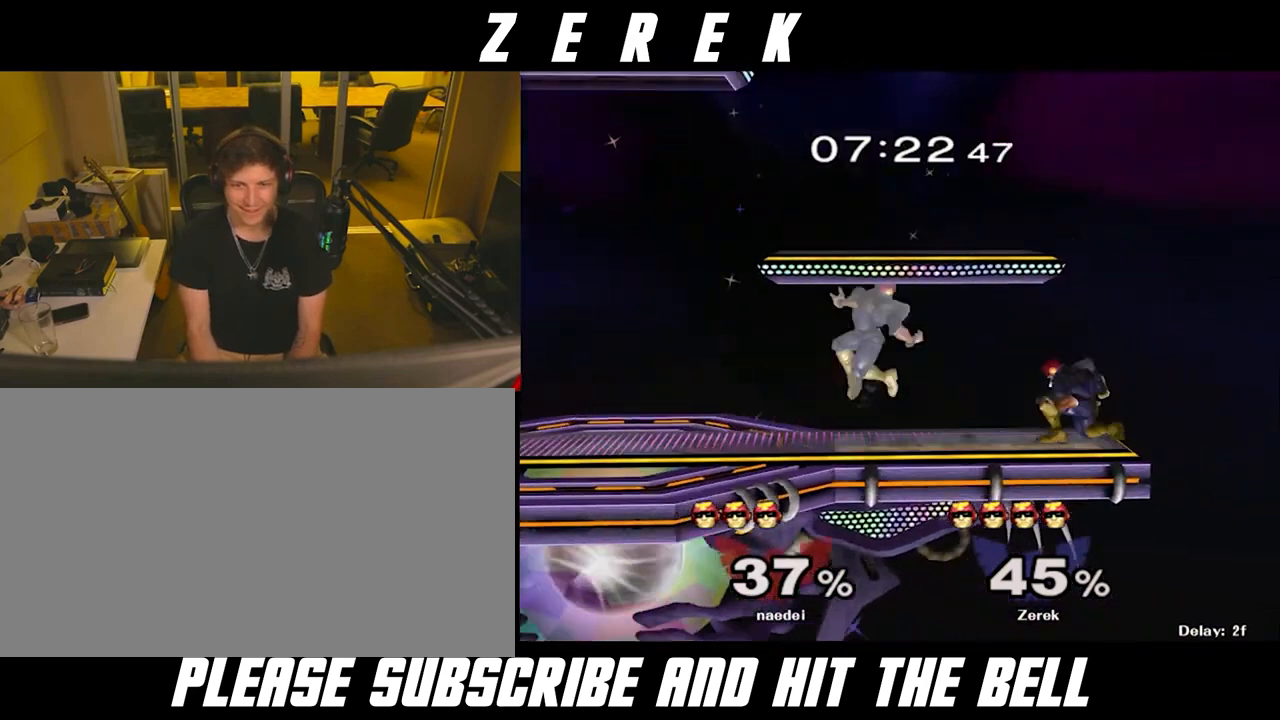
{"buttons": ["R1"], "left_stick": "down", "right_stick": "center", "events": [[125, "A", "up"], [167, "left_stick", "left"], [458, "R1", "down"], [500, "left_stick", "down"]]}
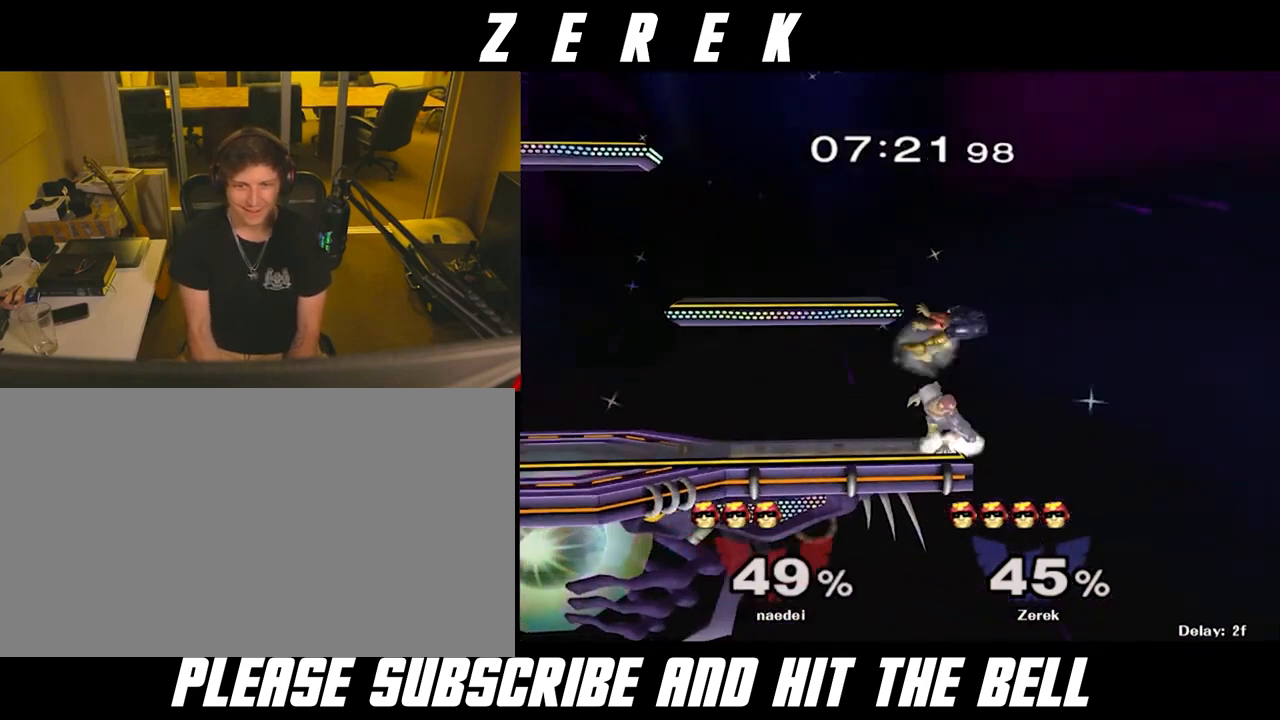
{"buttons": [], "left_stick": "center", "right_stick": "center", "events": [[42, "left_stick", "center"], [83, "R1", "up"], [333, "Y", "down"], [417, "Y", "up"]]}
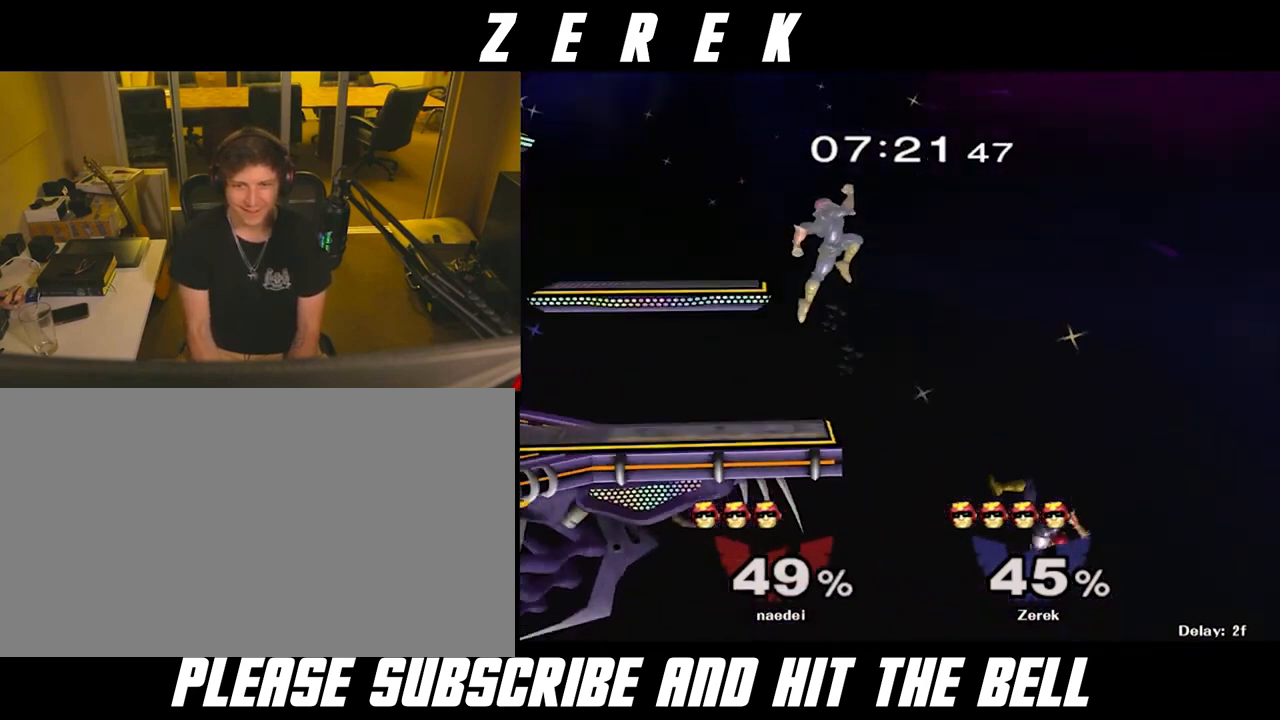
{"buttons": [], "left_stick": "down", "right_stick": "center", "events": [[42, "left_stick", "left"], [250, "left_stick", "down-right"], [333, "left_stick", "down"]]}
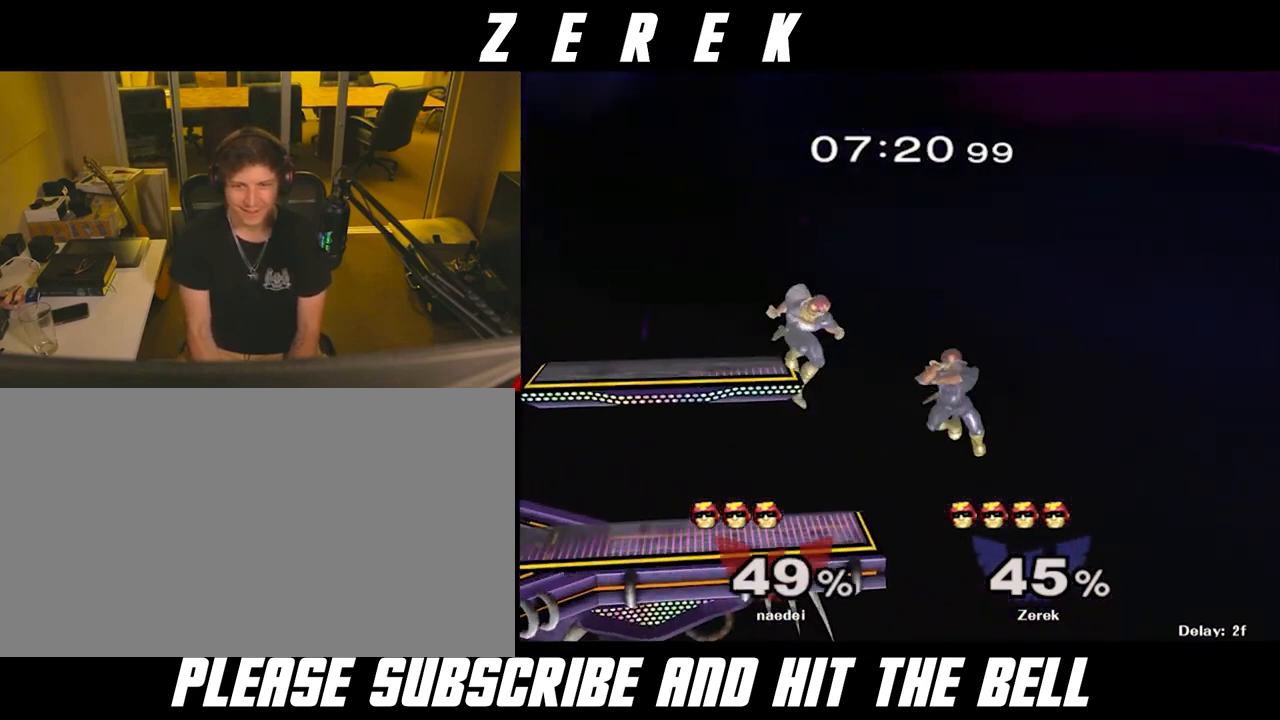
{"buttons": [], "left_stick": "down", "right_stick": "center", "events": [[375, "A", "down"], [458, "A", "up"]]}
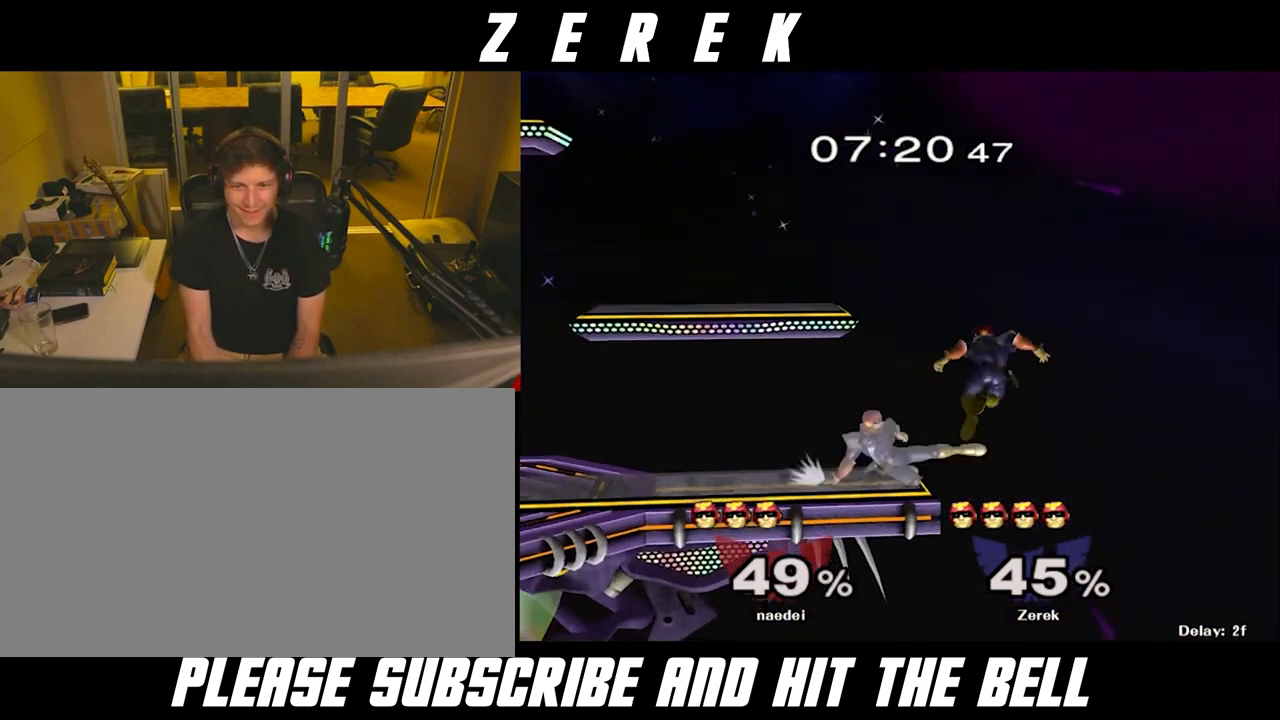
{"buttons": [], "left_stick": "center", "right_stick": "center", "events": [[292, "left_stick", "center"]]}